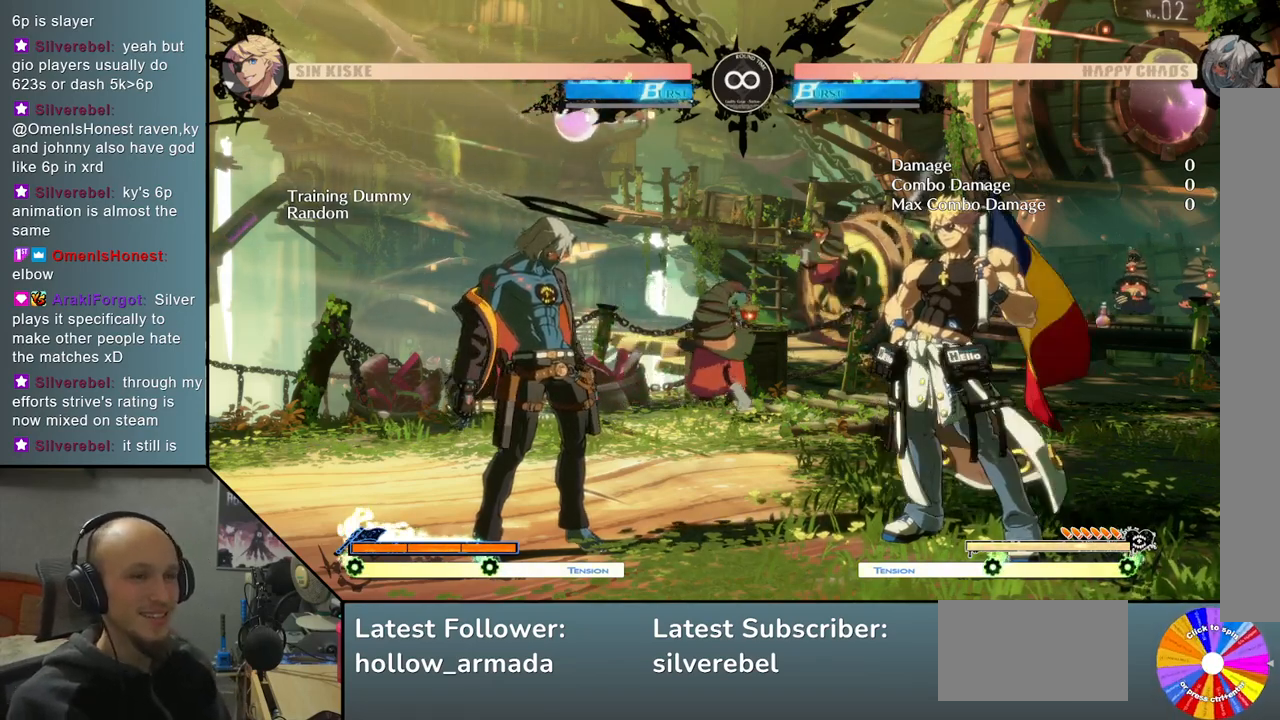
Gameplay with a controller (arcade stick); each line is a JSON object with the inputs held at the frame after it. "events" lists button and stick changes between this image and that frame as [ms after this image, input, new state], when the widget could be followed in between. Not read: L3 R3 other_buttons.
{"buttons": [], "left_stick": "right", "events": [[433, "left_stick", "right"]]}
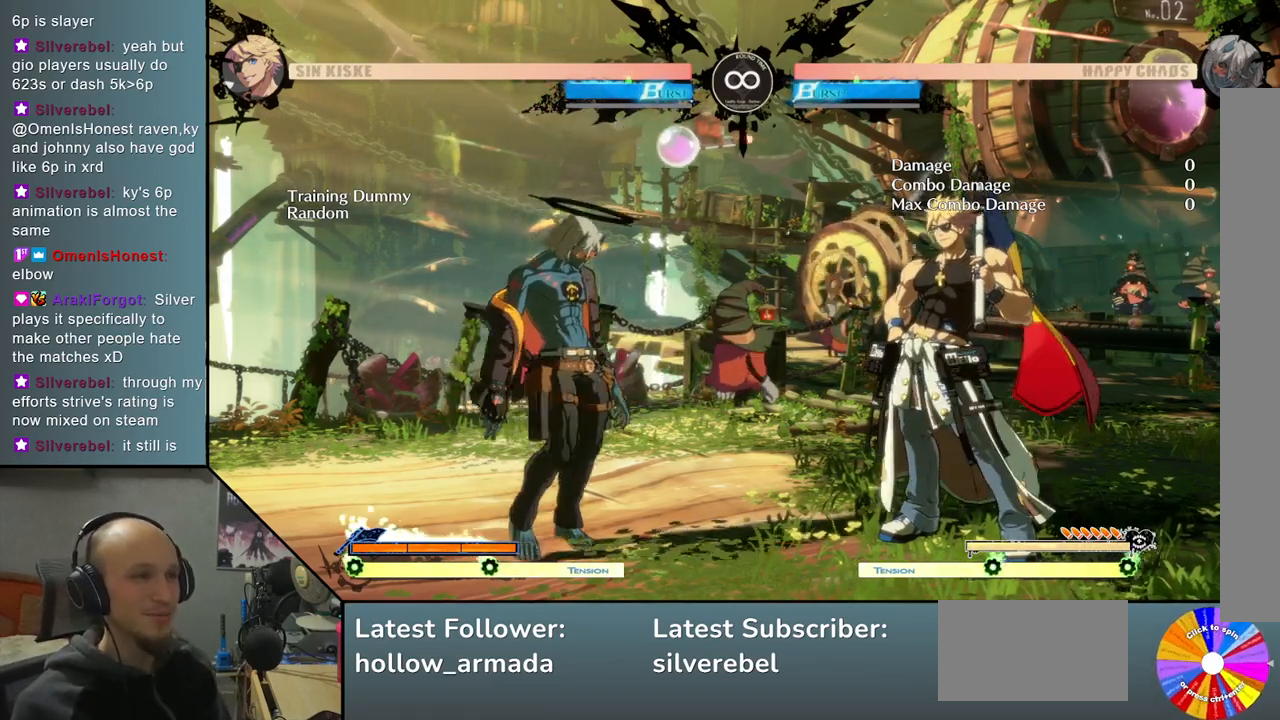
{"buttons": [], "left_stick": "center", "events": [[83, "left_stick", "center"]]}
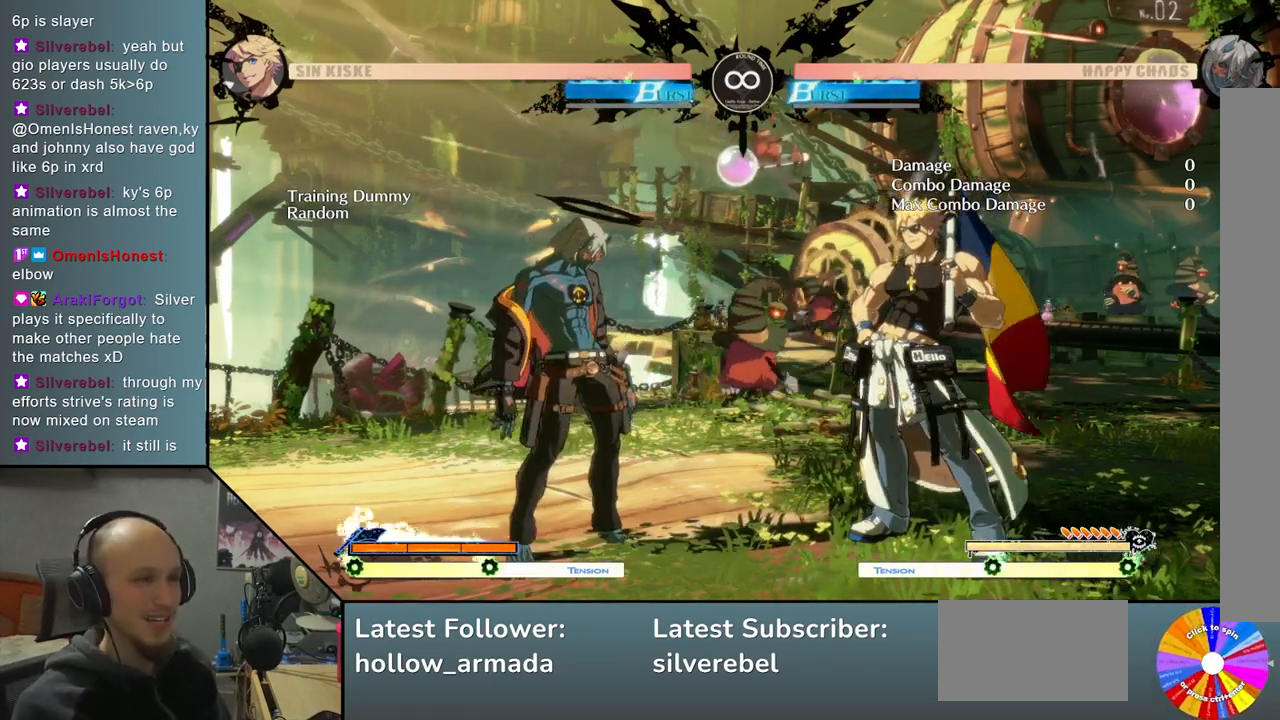
{"buttons": [], "left_stick": "center", "events": []}
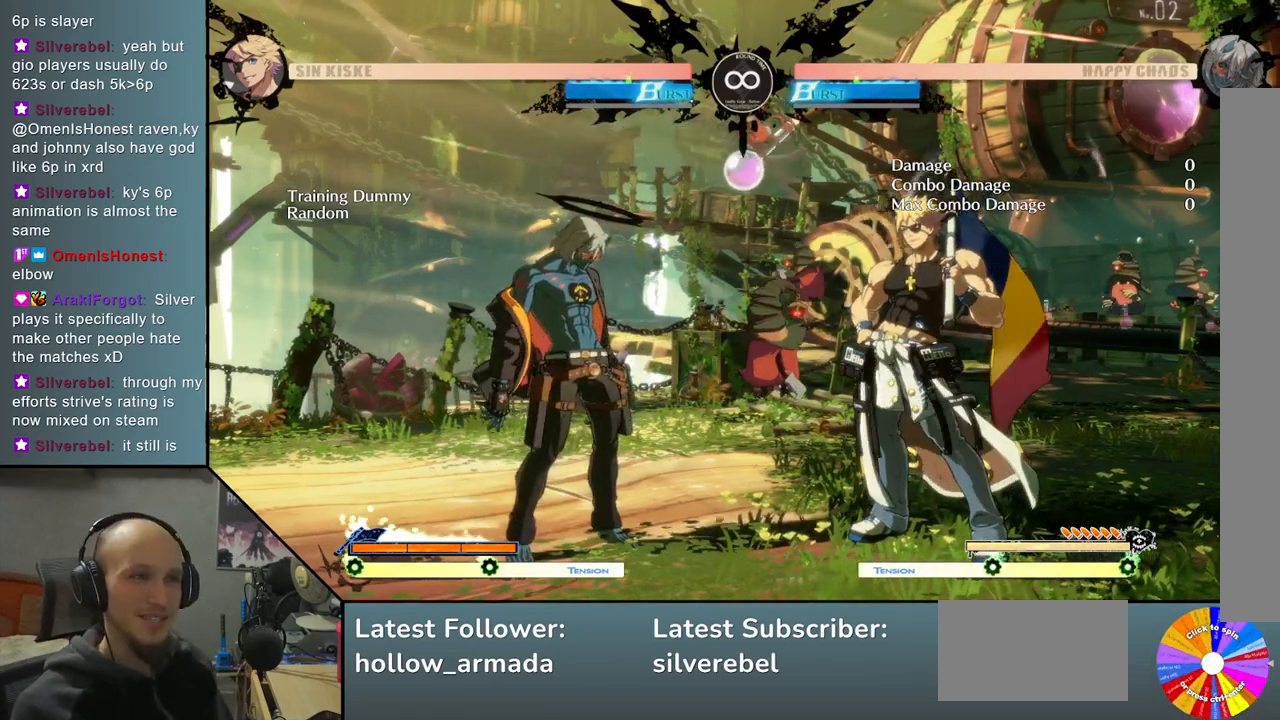
{"buttons": [], "left_stick": "center", "events": []}
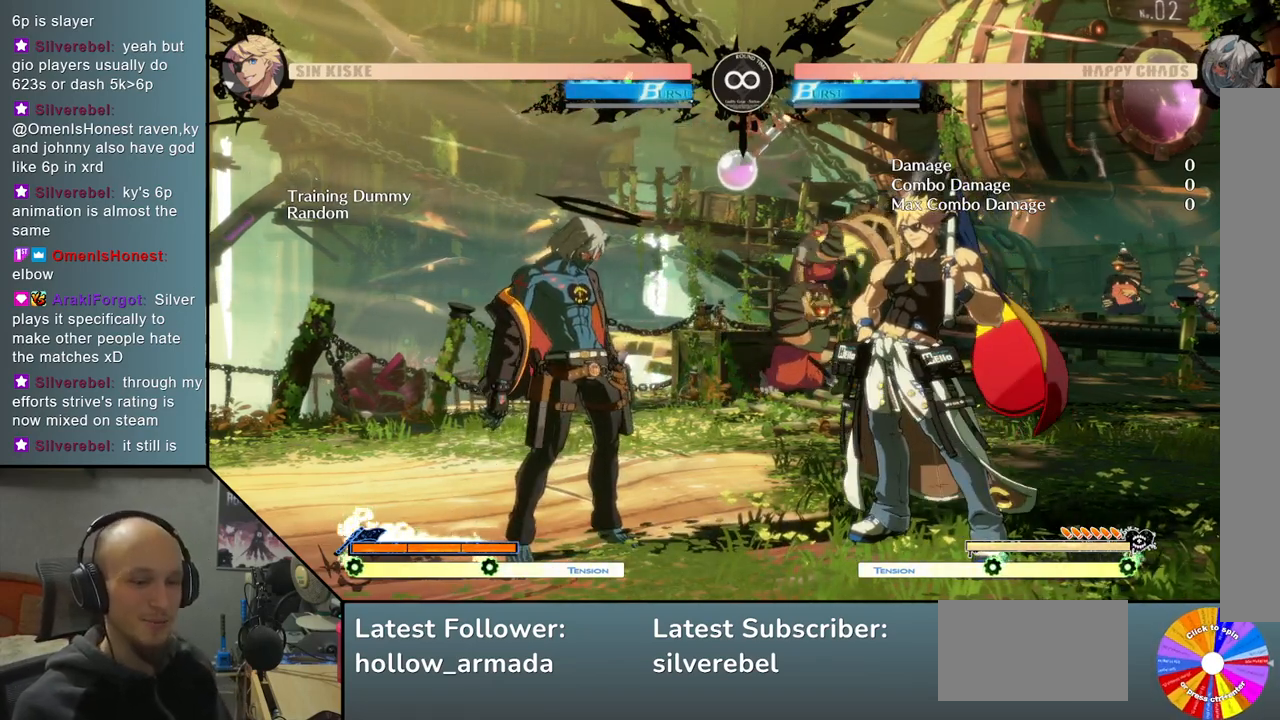
{"buttons": [], "left_stick": "center", "events": []}
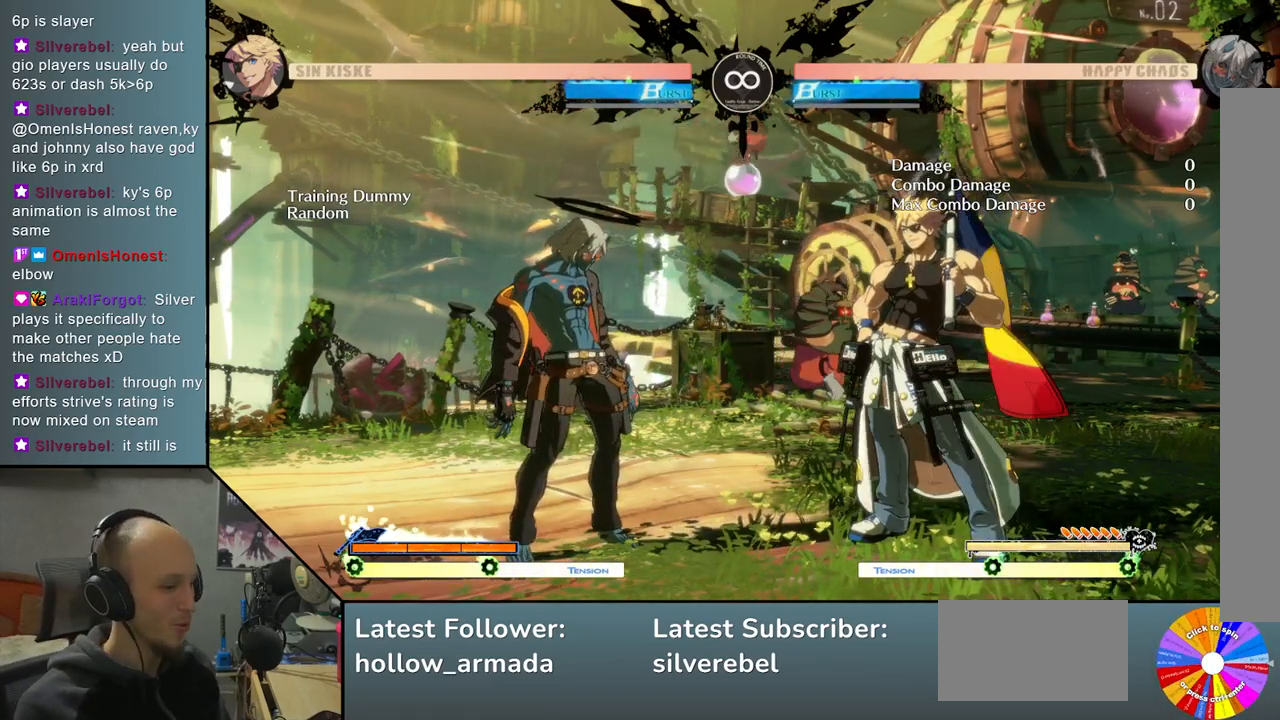
{"buttons": [], "left_stick": "center", "events": []}
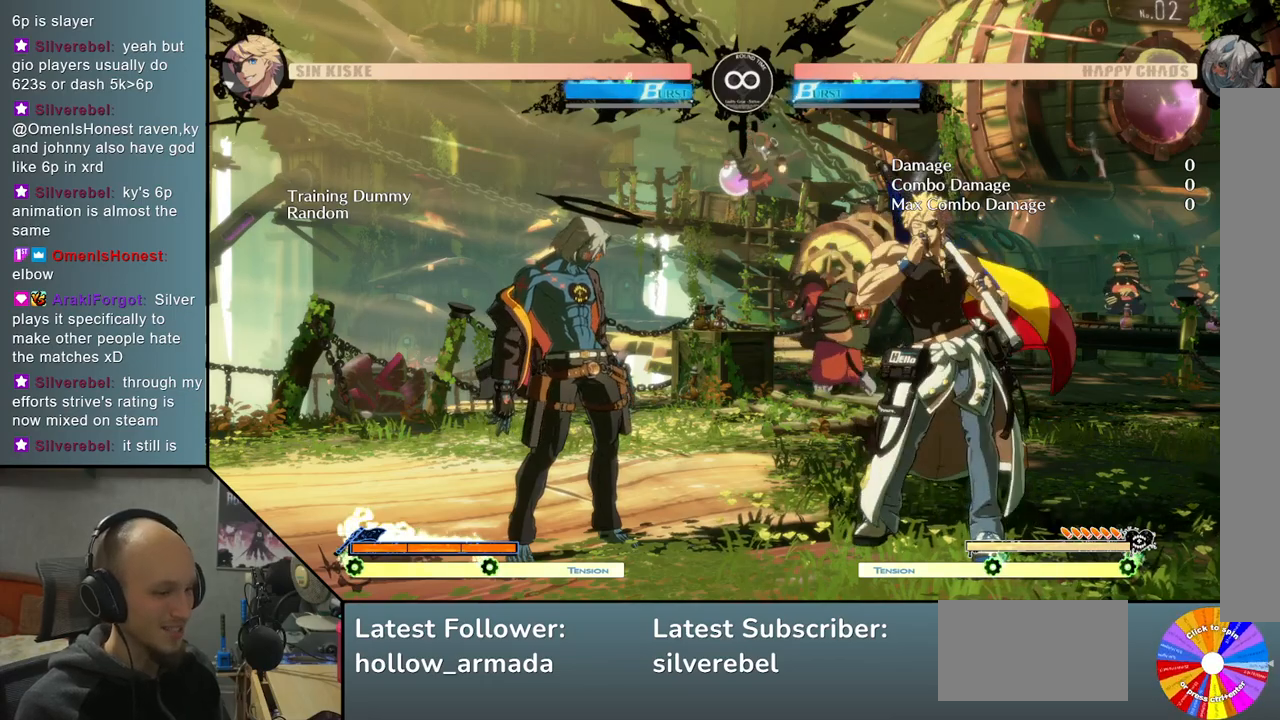
{"buttons": [], "left_stick": "center", "events": [[183, "left_stick", "right"], [383, "left_stick", "center"]]}
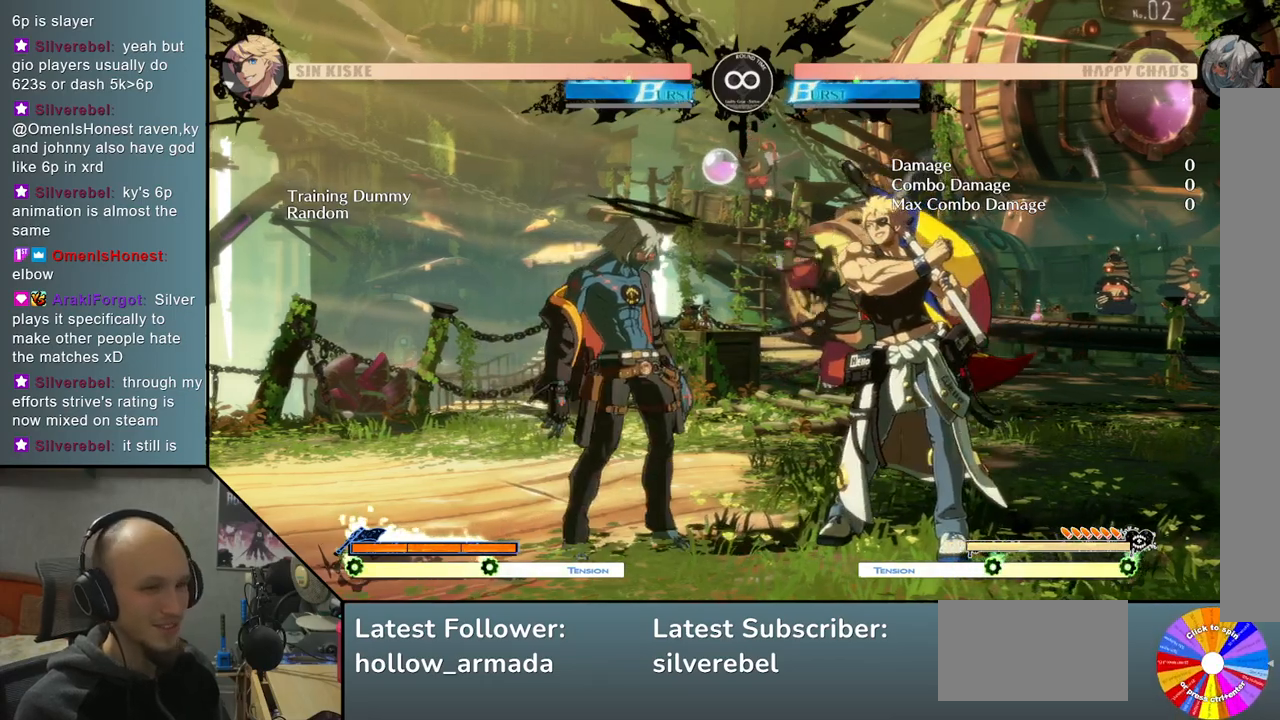
{"buttons": [], "left_stick": "center", "events": []}
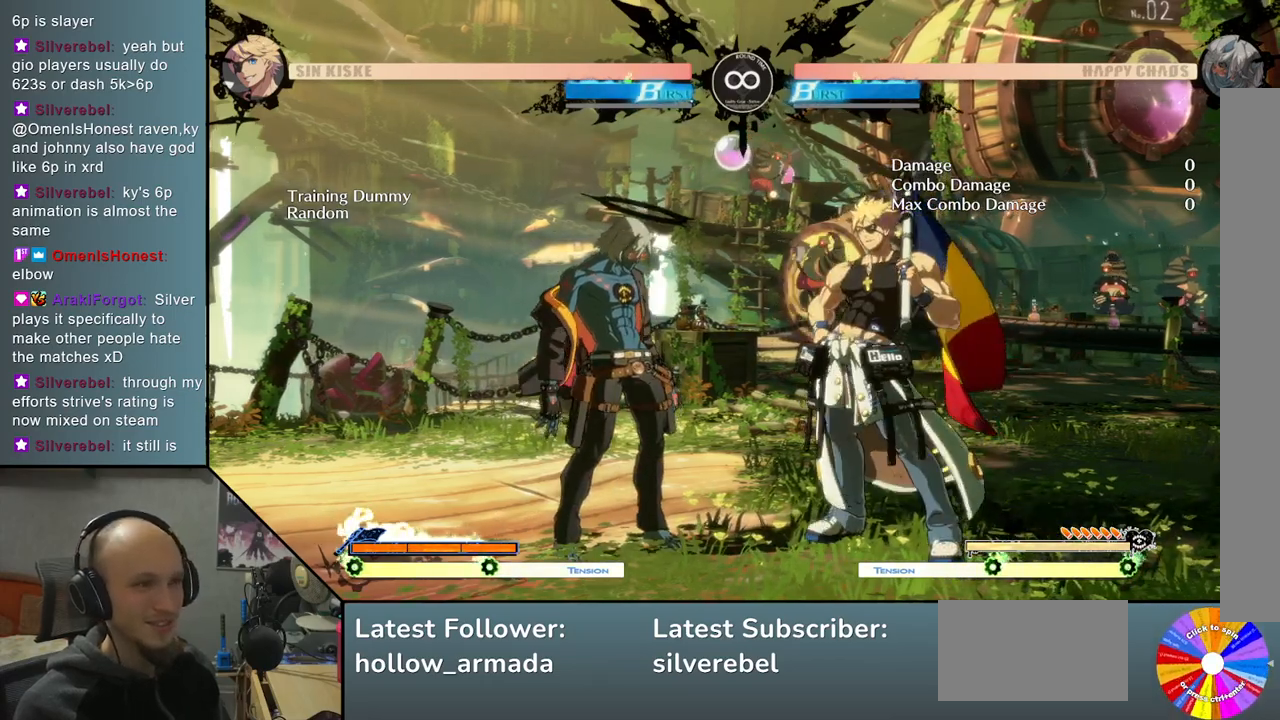
{"buttons": [], "left_stick": "center", "events": [[217, "SELECT", "down"], [383, "SELECT", "up"]]}
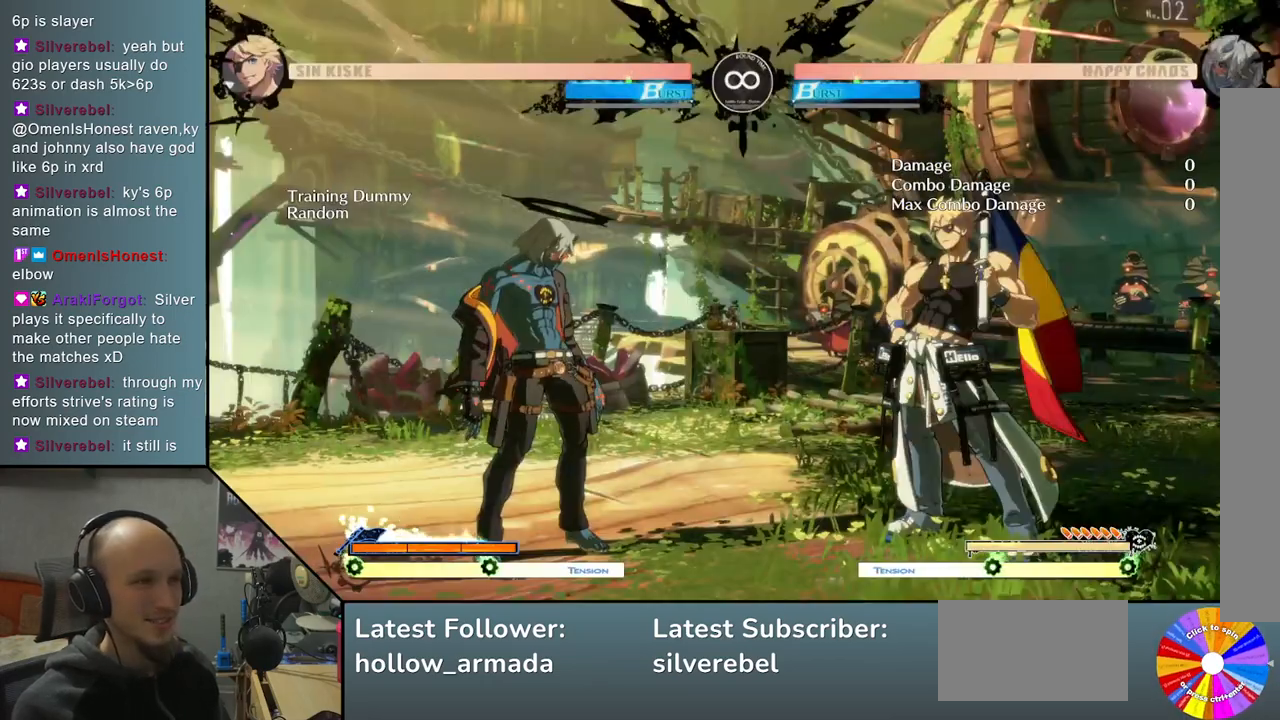
{"buttons": [], "left_stick": "center", "events": [[83, "TRIANGLE", "down"], [367, "TRIANGLE", "up"], [400, "R2", "down"], [483, "R2", "up"]]}
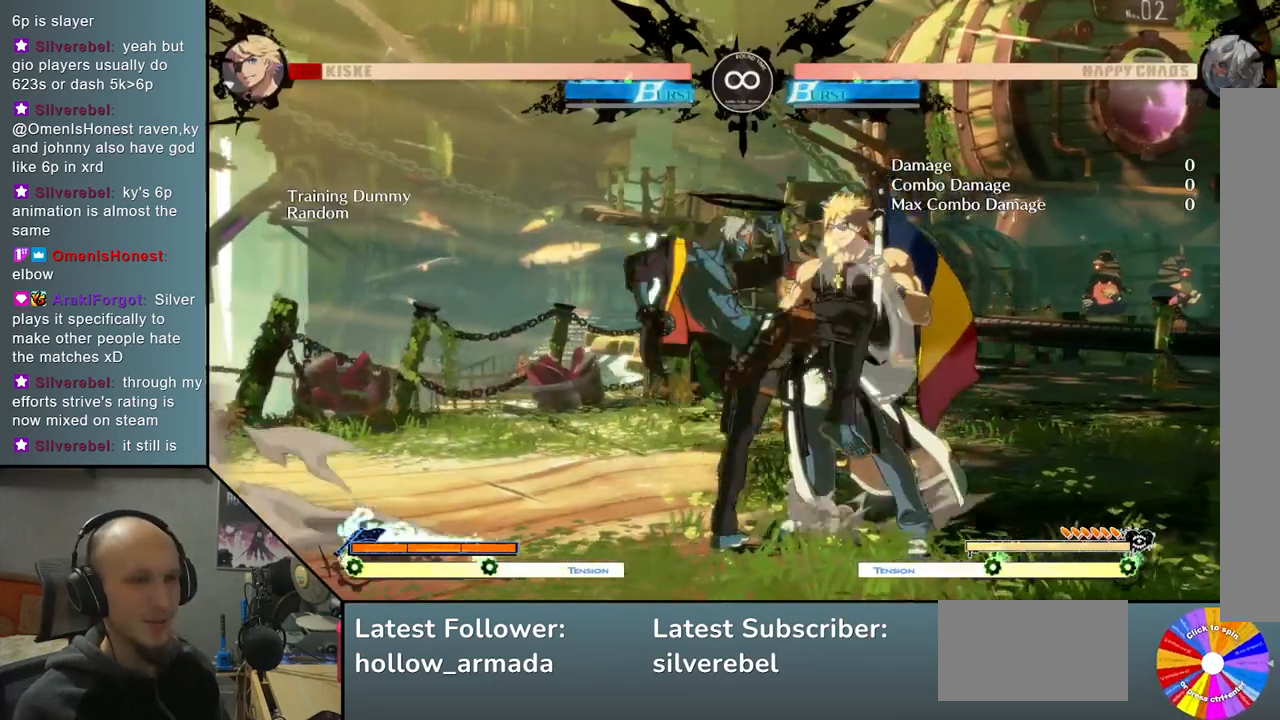
{"buttons": ["L2"], "left_stick": "right", "events": [[17, "left_stick", "down"], [150, "SQUARE", "down"], [233, "SQUARE", "up"], [300, "left_stick", "right"], [433, "L2", "down"]]}
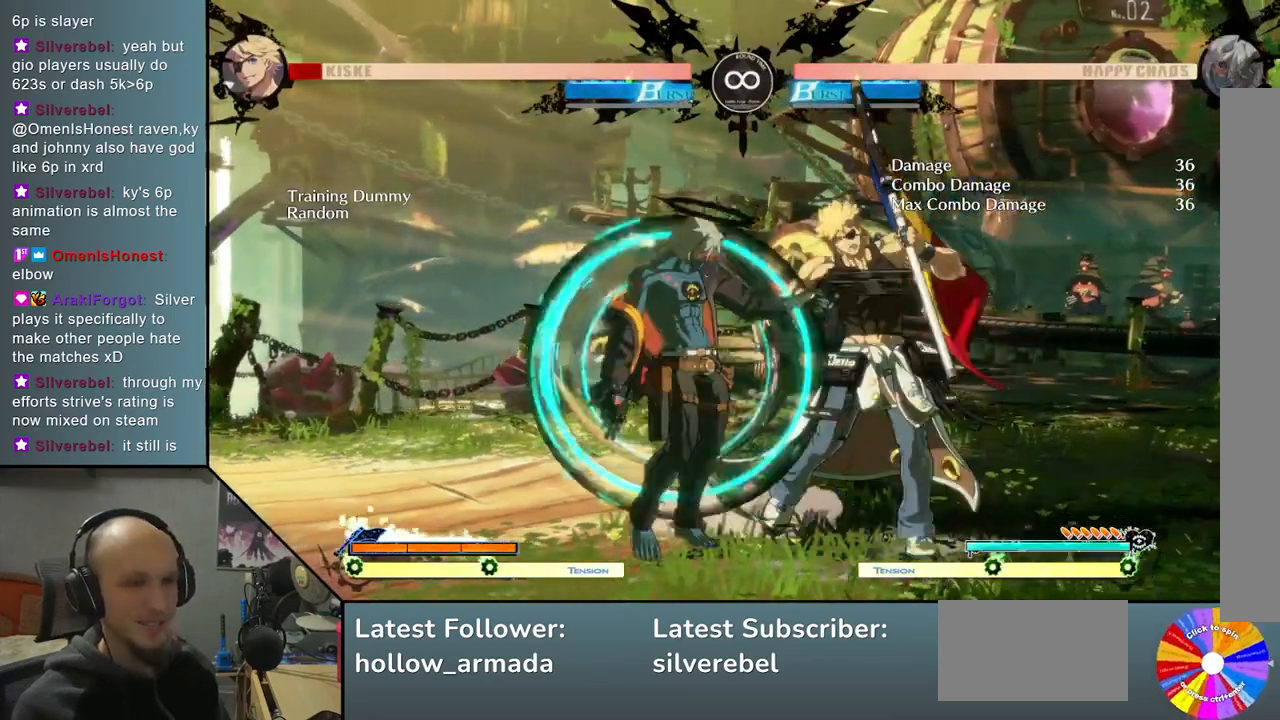
{"buttons": ["SELECT"], "left_stick": "center", "events": [[217, "L2", "up"], [300, "left_stick", "center"], [400, "SELECT", "down"]]}
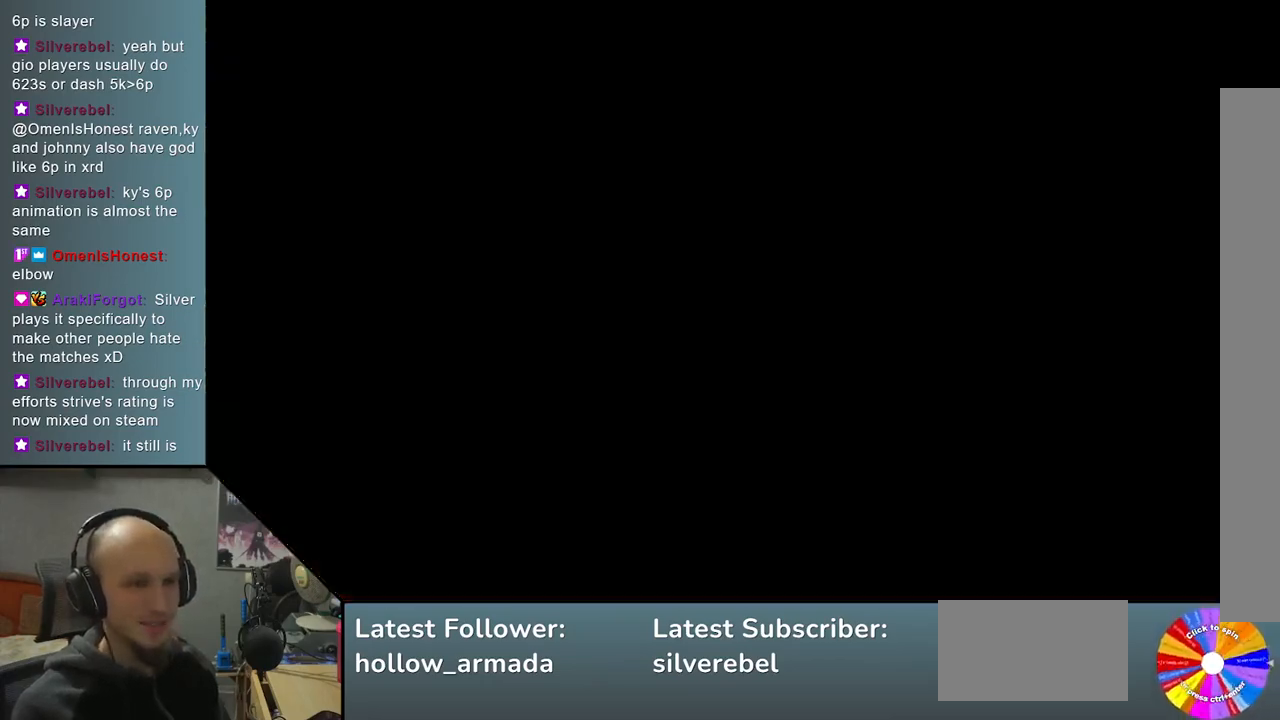
{"buttons": ["R2"], "left_stick": "center", "events": [[50, "SELECT", "up"], [217, "TRIANGLE", "down"], [317, "TRIANGLE", "up"], [467, "R2", "down"]]}
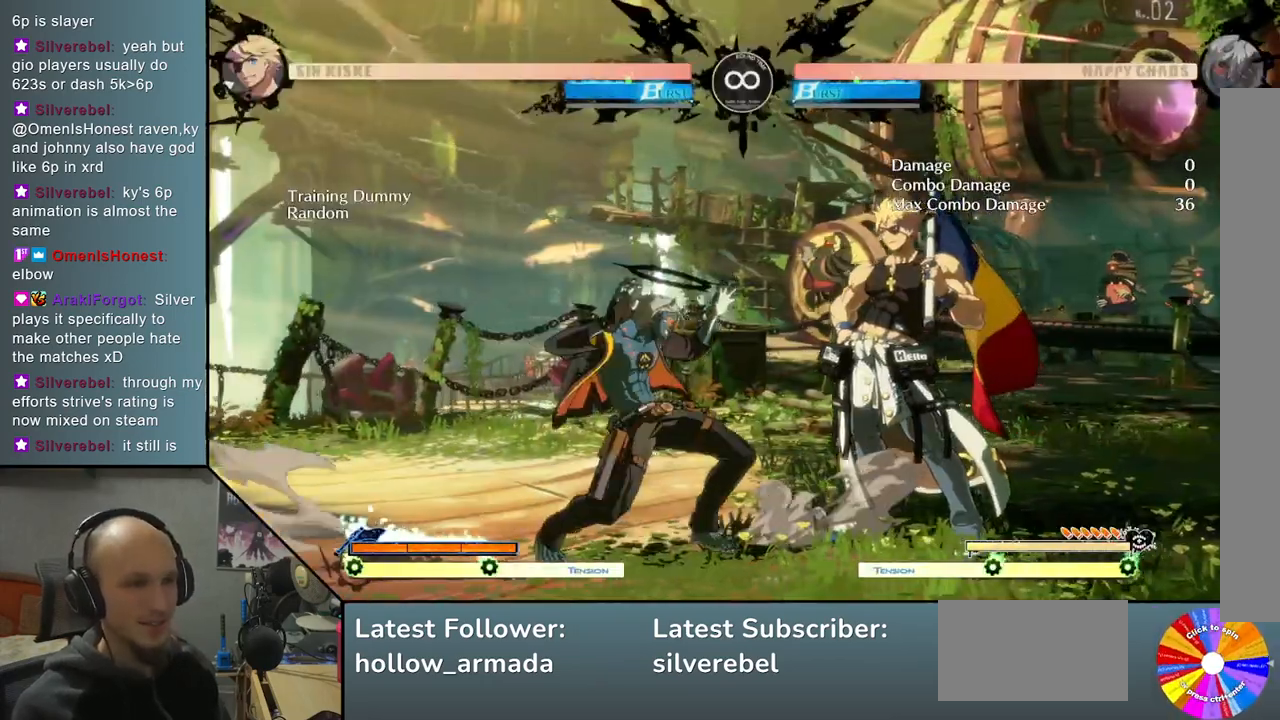
{"buttons": ["SELECT"], "left_stick": "center", "events": [[200, "R2", "up"], [450, "SELECT", "down"]]}
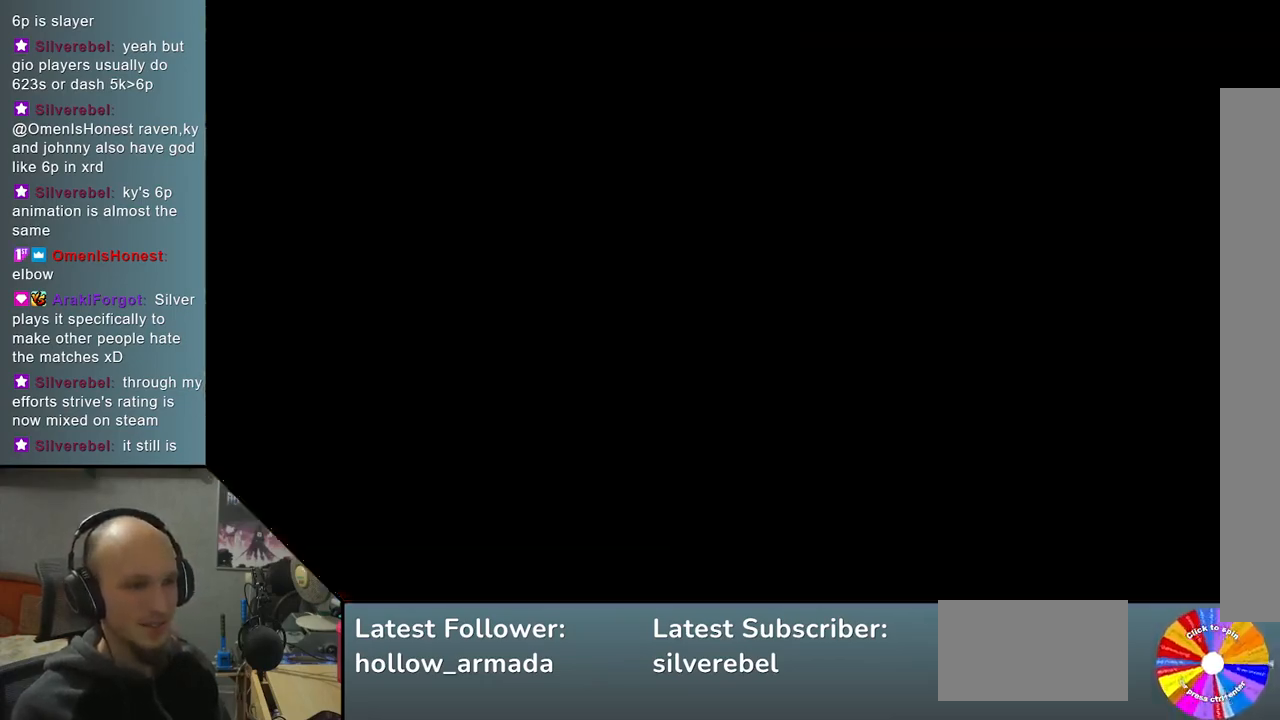
{"buttons": [], "left_stick": "center", "events": [[33, "SELECT", "up"], [183, "TRIANGLE", "down"], [500, "TRIANGLE", "up"]]}
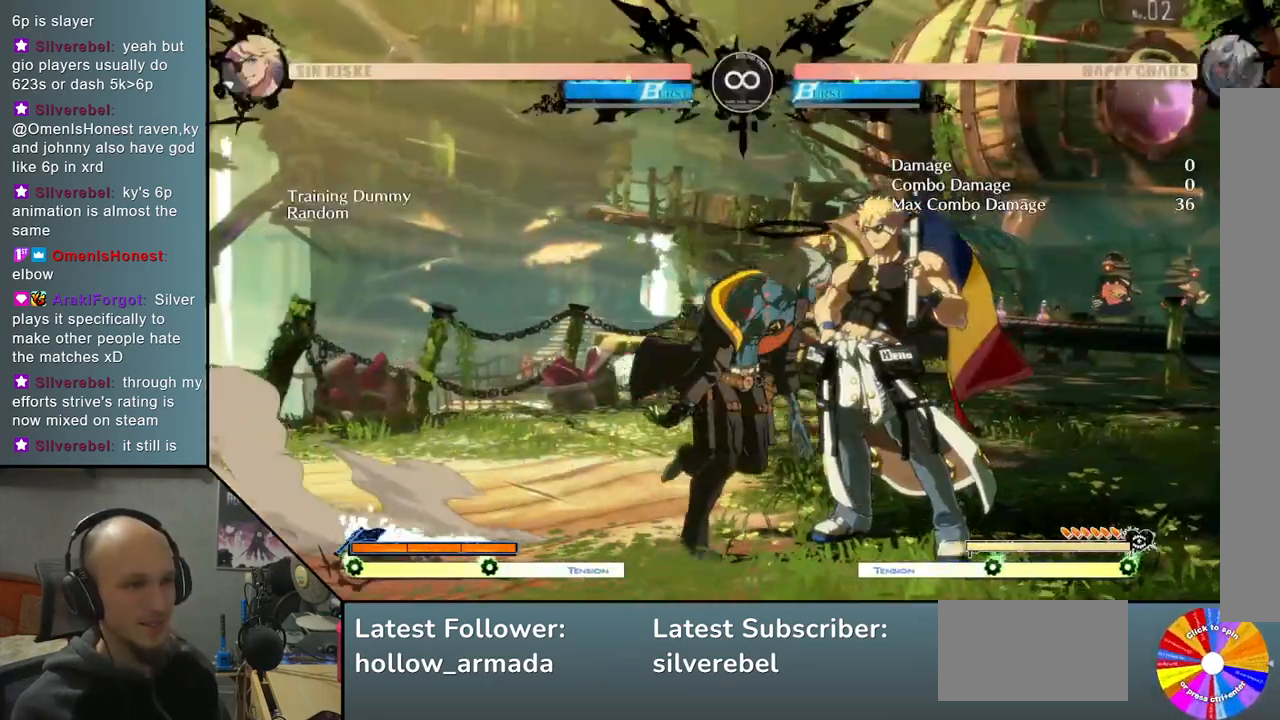
{"buttons": ["L2"], "left_stick": "right", "events": [[83, "R2", "down"], [117, "left_stick", "right"], [150, "R2", "up"], [317, "SQUARE", "down"], [400, "SQUARE", "up"], [483, "L2", "down"]]}
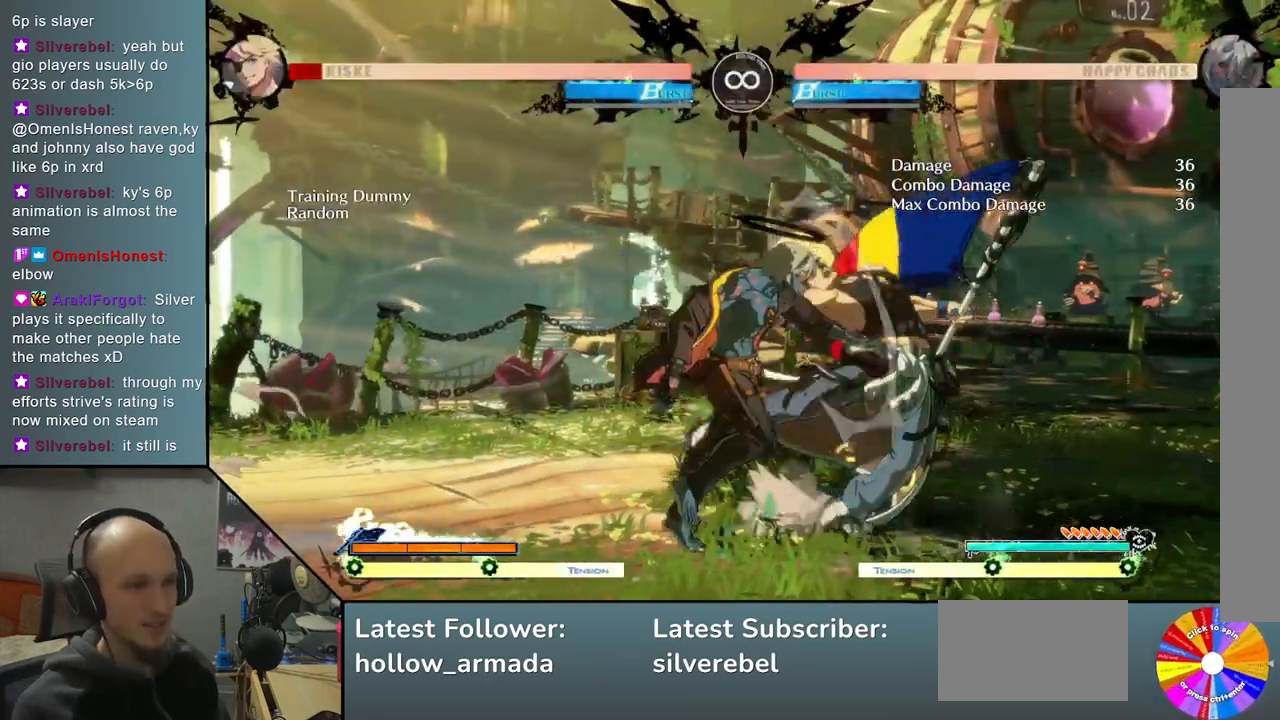
{"buttons": ["TRIANGLE"], "left_stick": "center", "events": [[367, "L2", "up"], [383, "left_stick", "center"], [483, "TRIANGLE", "down"]]}
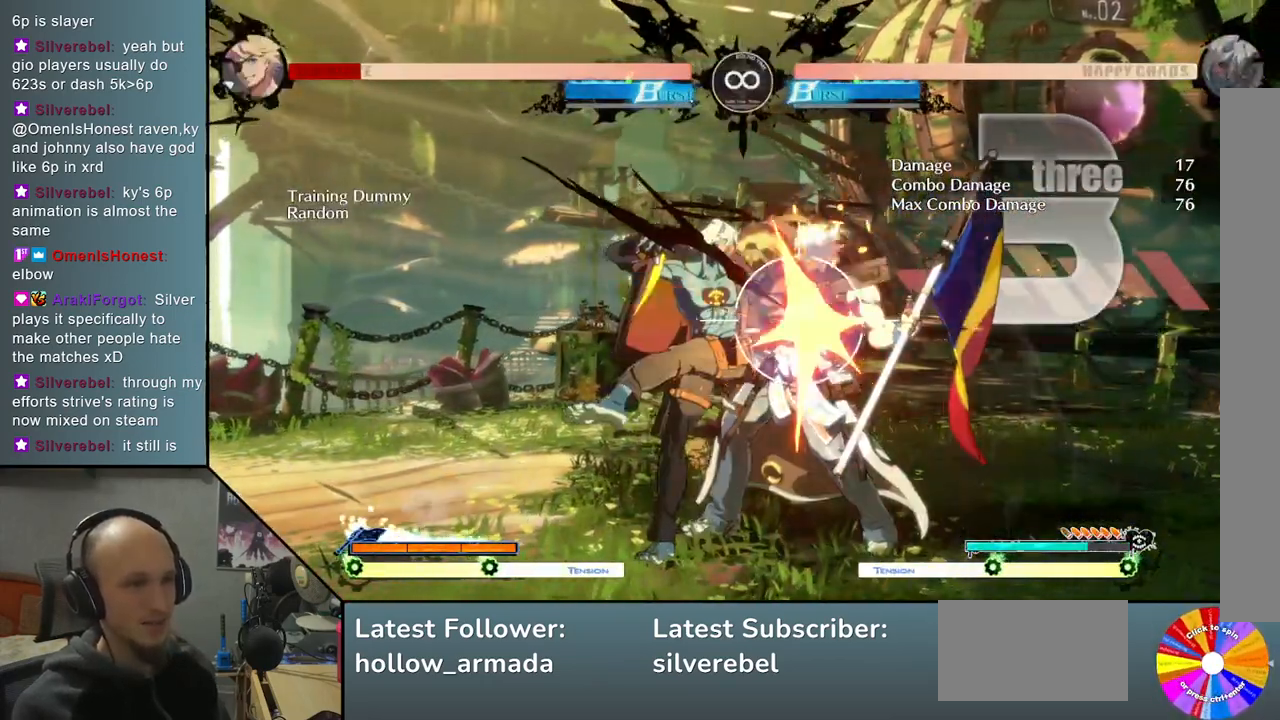
{"buttons": [], "left_stick": "right", "events": [[83, "R2", "down"], [150, "TRIANGLE", "up"], [200, "R2", "up"], [200, "left_stick", "right"], [383, "SQUARE", "down"], [483, "SQUARE", "up"]]}
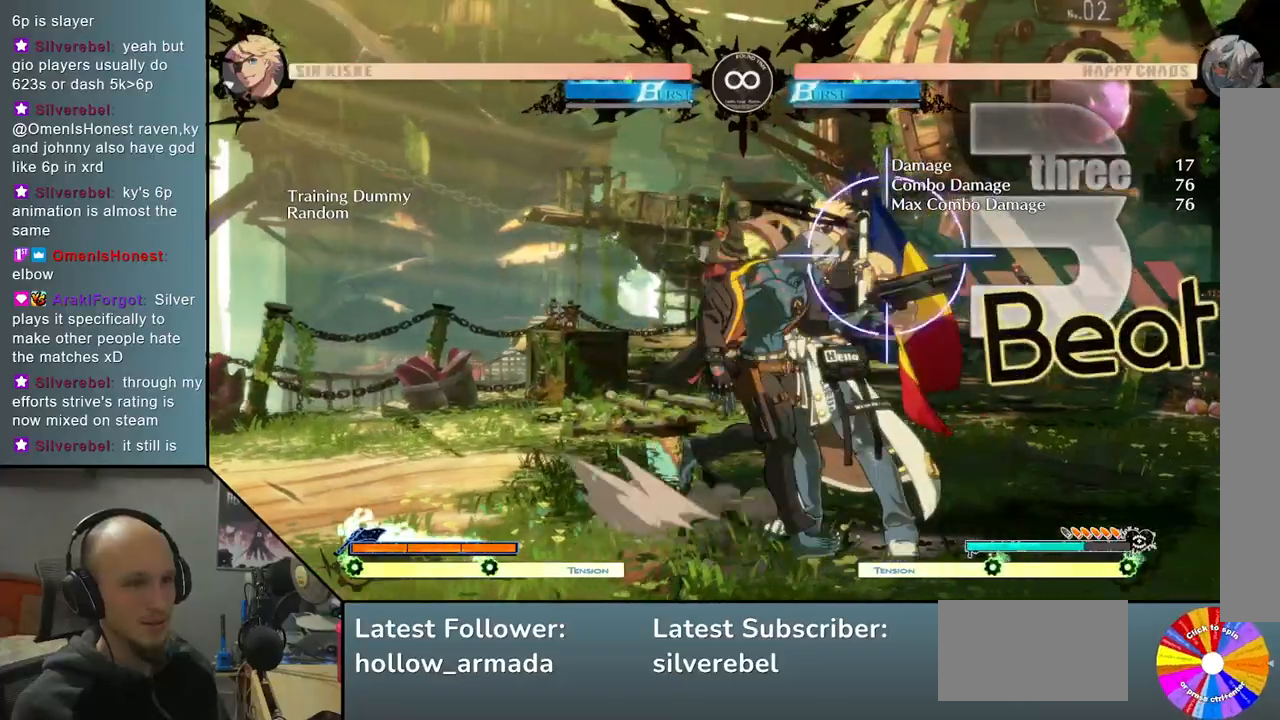
{"buttons": ["TRIANGLE"], "left_stick": "center", "events": [[67, "left_stick", "center"], [150, "SELECT", "down"], [283, "SELECT", "up"], [400, "TRIANGLE", "down"]]}
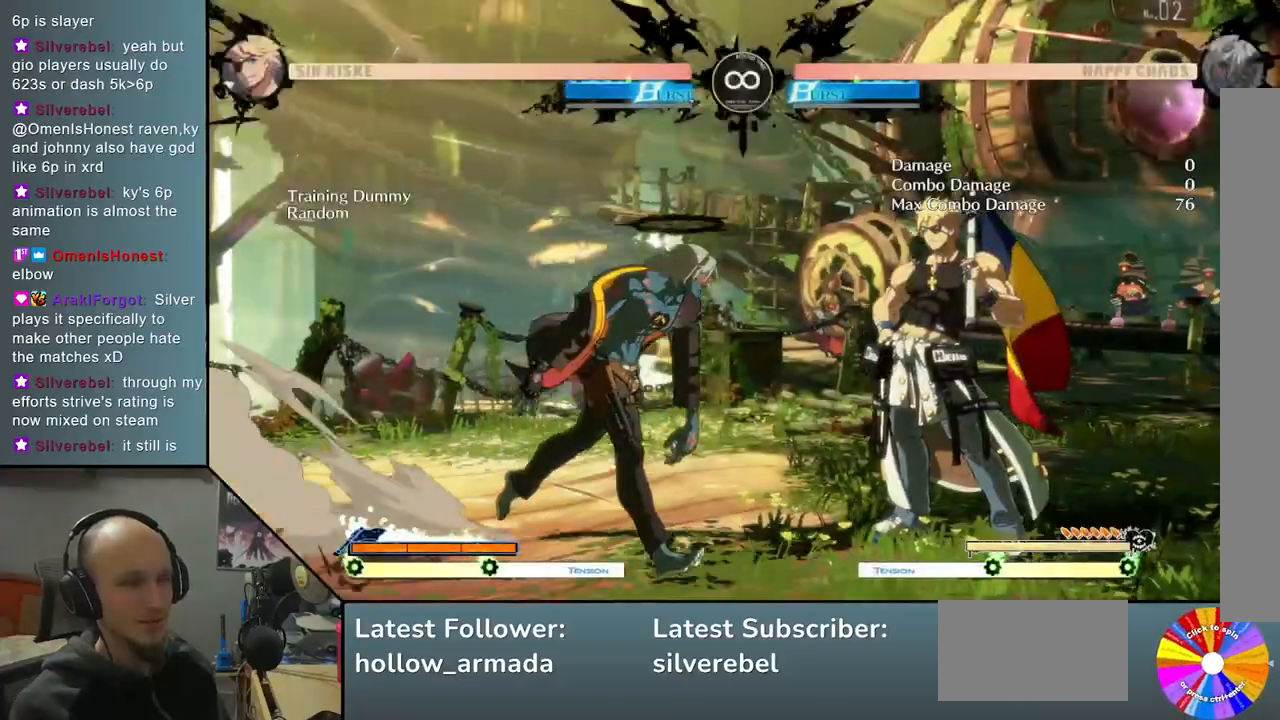
{"buttons": [], "left_stick": "right", "events": [[233, "TRIANGLE", "up"], [300, "R2", "down"], [383, "R2", "up"], [433, "left_stick", "right"]]}
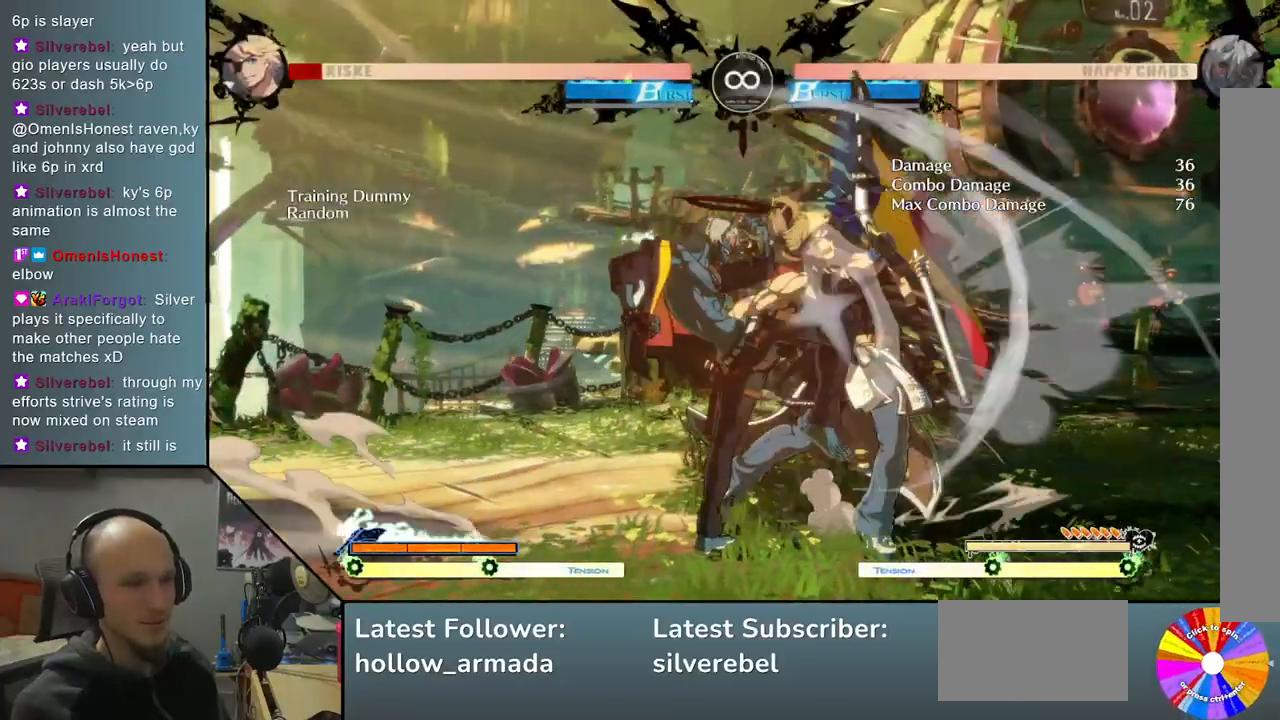
{"buttons": ["L2"], "left_stick": "right", "events": [[83, "SQUARE", "down"], [150, "SQUARE", "up"], [250, "L2", "down"]]}
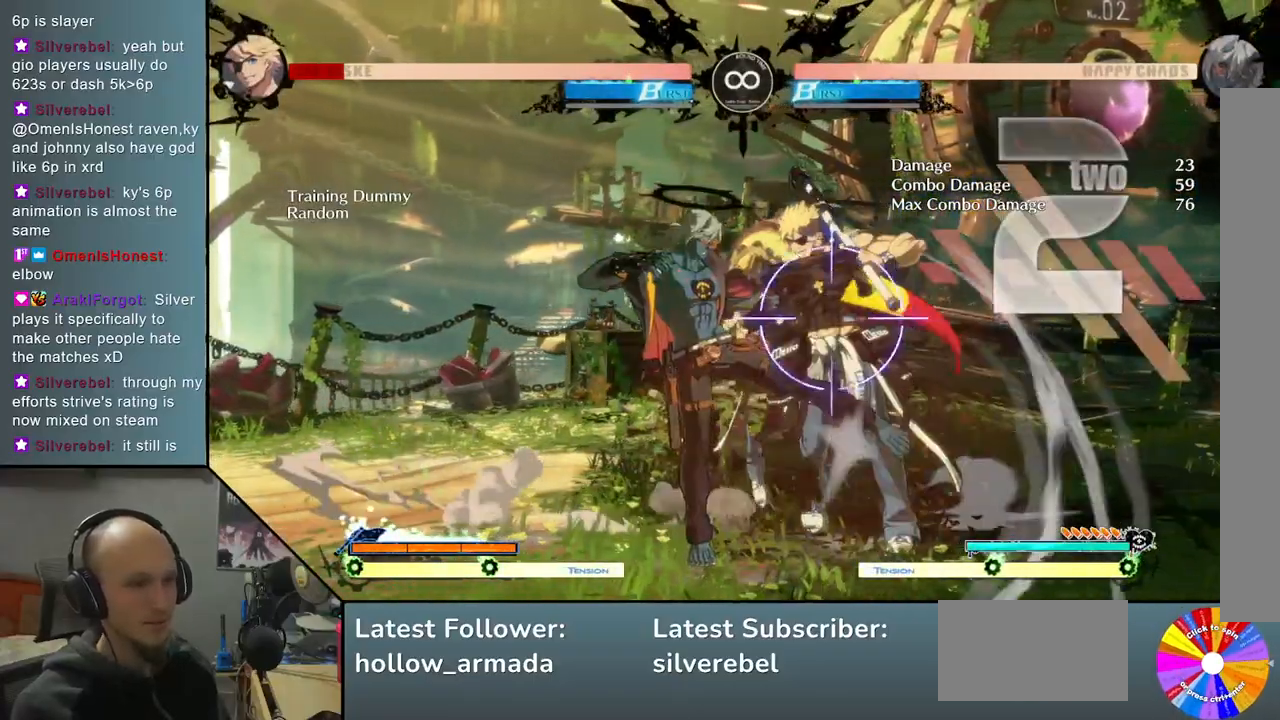
{"buttons": [], "left_stick": "right", "events": [[83, "L2", "up"], [117, "left_stick", "center"], [233, "TRIANGLE", "down"], [333, "R2", "down"], [400, "TRIANGLE", "up"], [450, "R2", "up"], [467, "left_stick", "right"]]}
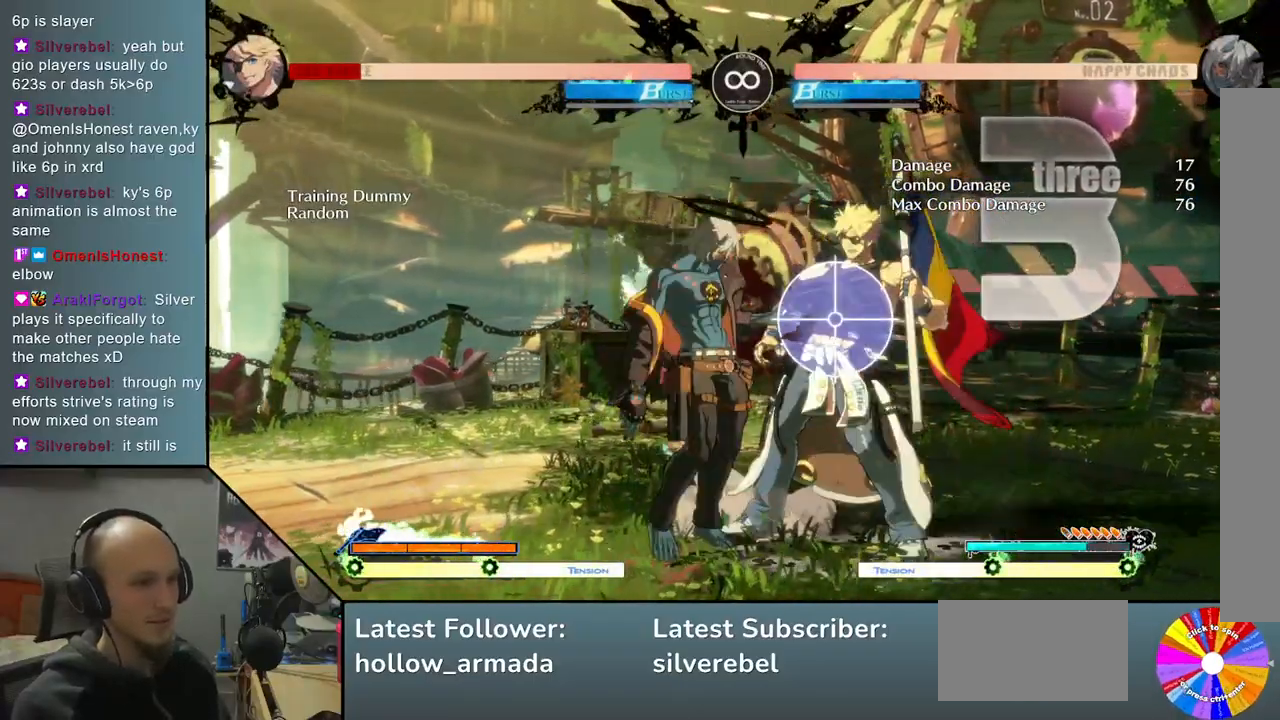
{"buttons": ["SELECT"], "left_stick": "center", "events": [[133, "SQUARE", "down"], [233, "SQUARE", "up"], [350, "left_stick", "center"], [400, "SELECT", "down"]]}
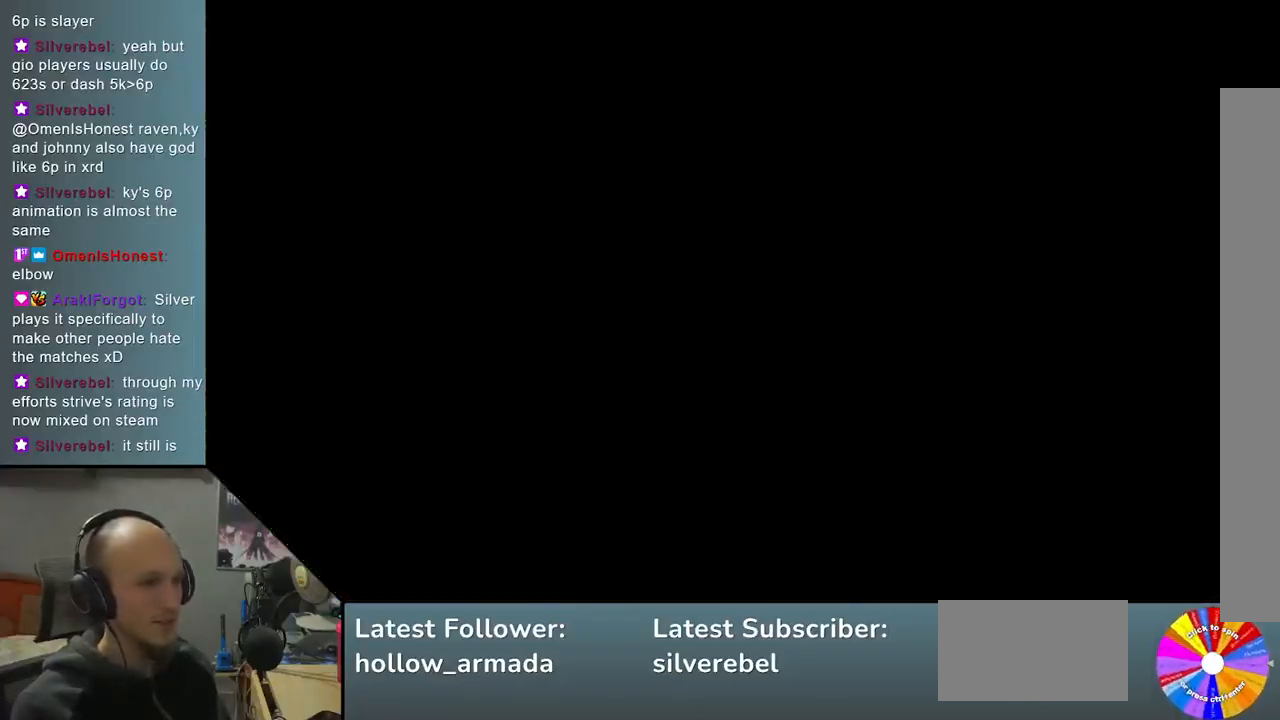
{"buttons": ["R2"], "left_stick": "center", "events": [[50, "SELECT", "up"], [133, "TRIANGLE", "down"], [433, "TRIANGLE", "up"], [500, "R2", "down"]]}
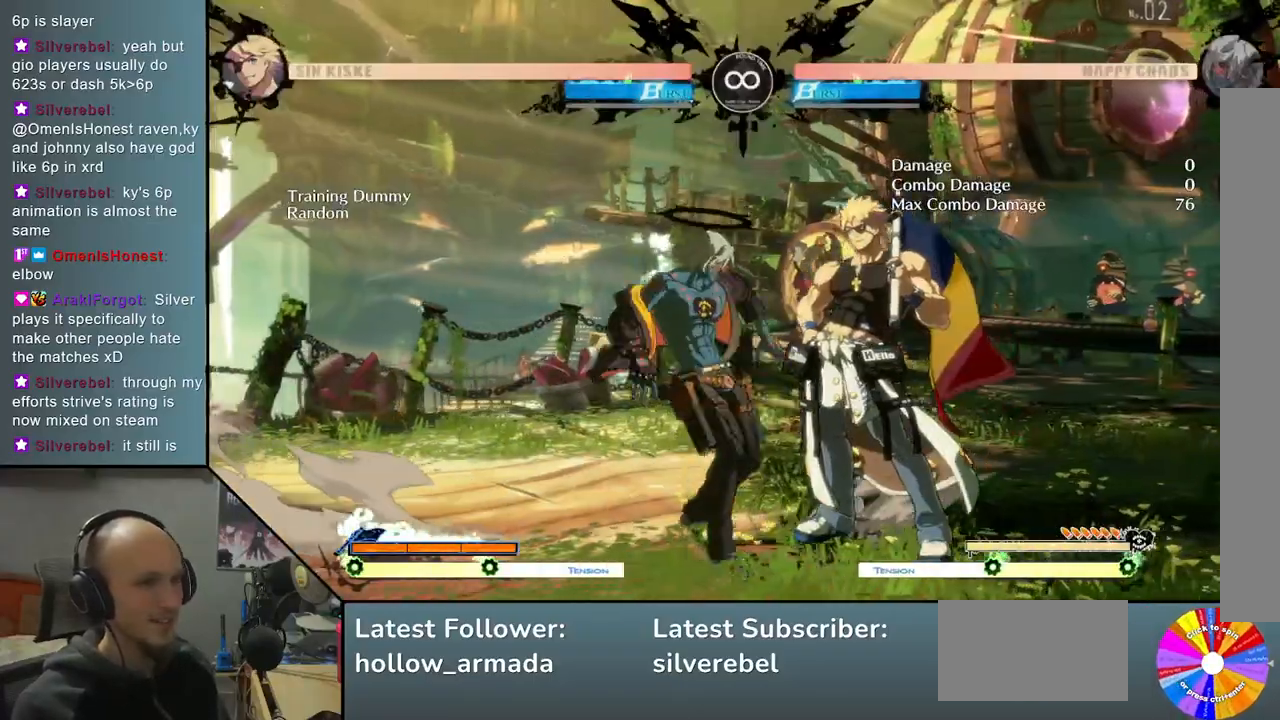
{"buttons": [], "left_stick": "right", "events": [[117, "R2", "up"], [150, "left_stick", "right"], [283, "SQUARE", "down"], [367, "SQUARE", "up"]]}
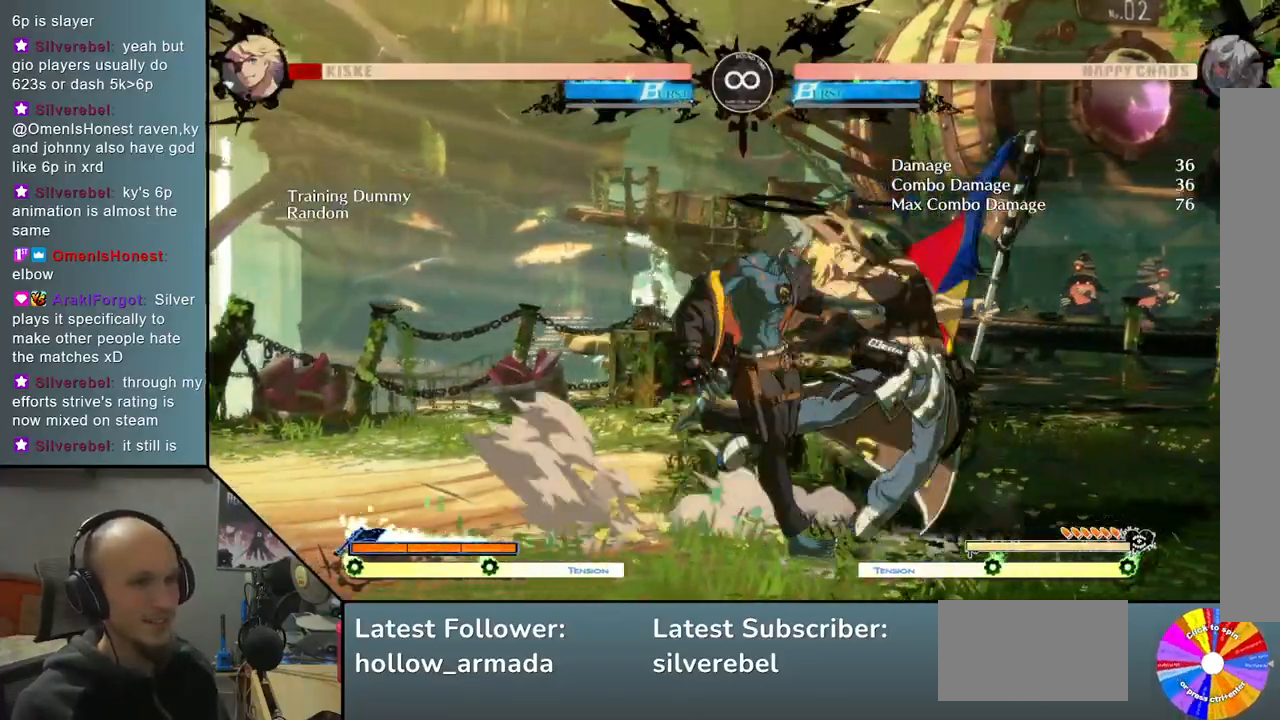
{"buttons": [], "left_stick": "center", "events": [[83, "L2", "down"], [383, "L2", "up"], [400, "left_stick", "center"]]}
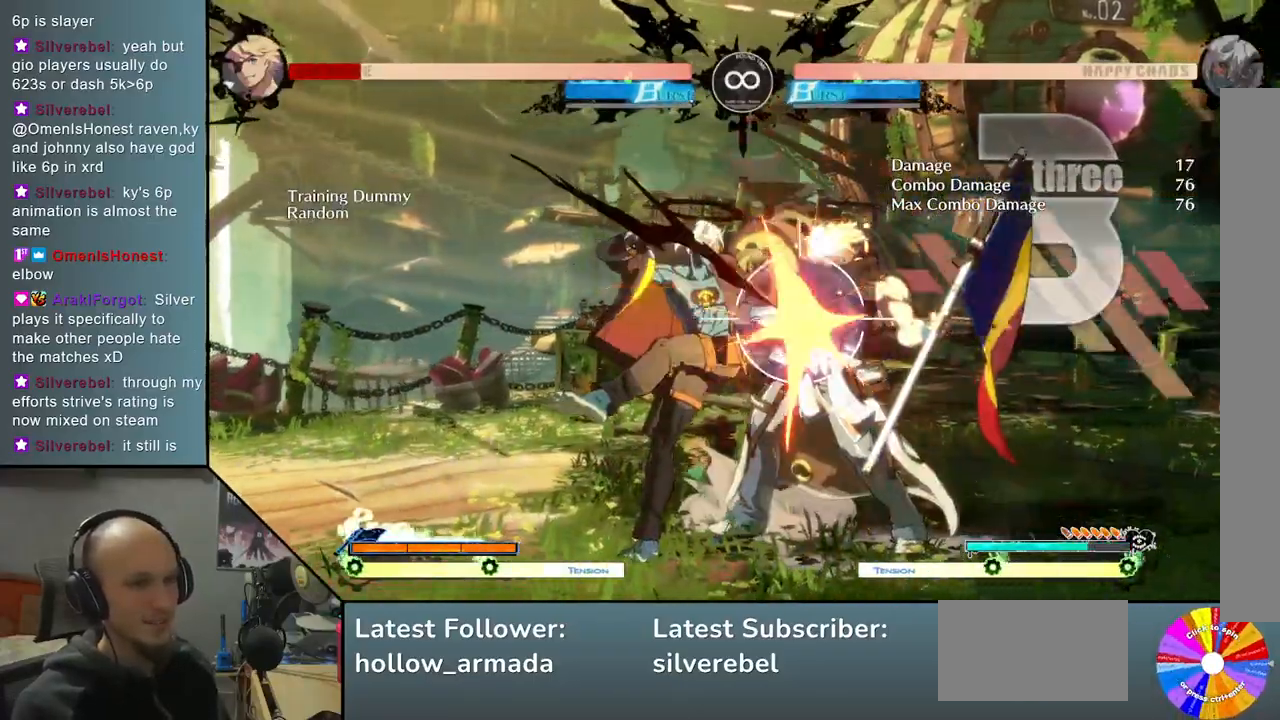
{"buttons": ["SQUARE"], "left_stick": "right", "events": [[33, "TRIANGLE", "down"], [133, "R2", "down"], [200, "TRIANGLE", "up"], [233, "R2", "up"], [283, "left_stick", "right"], [433, "SQUARE", "down"]]}
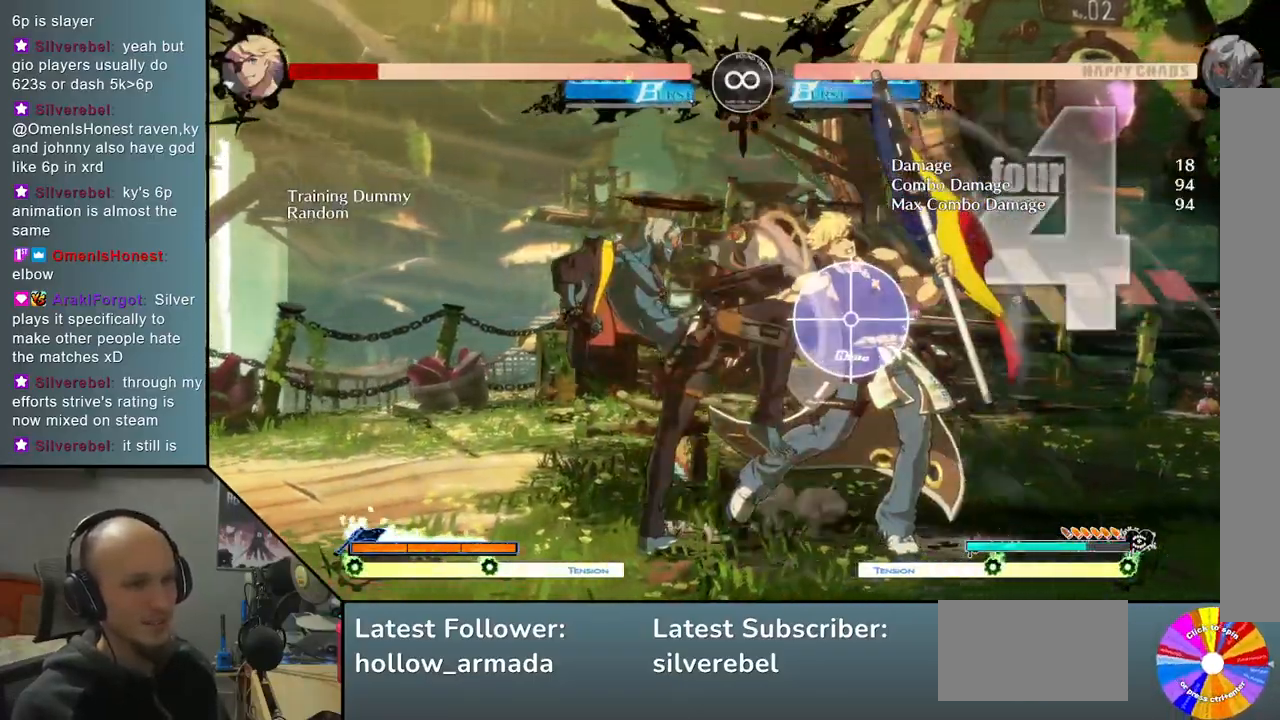
{"buttons": [], "left_stick": "center", "events": [[50, "SQUARE", "up"], [200, "L2", "down"], [500, "L2", "up"], [500, "left_stick", "center"]]}